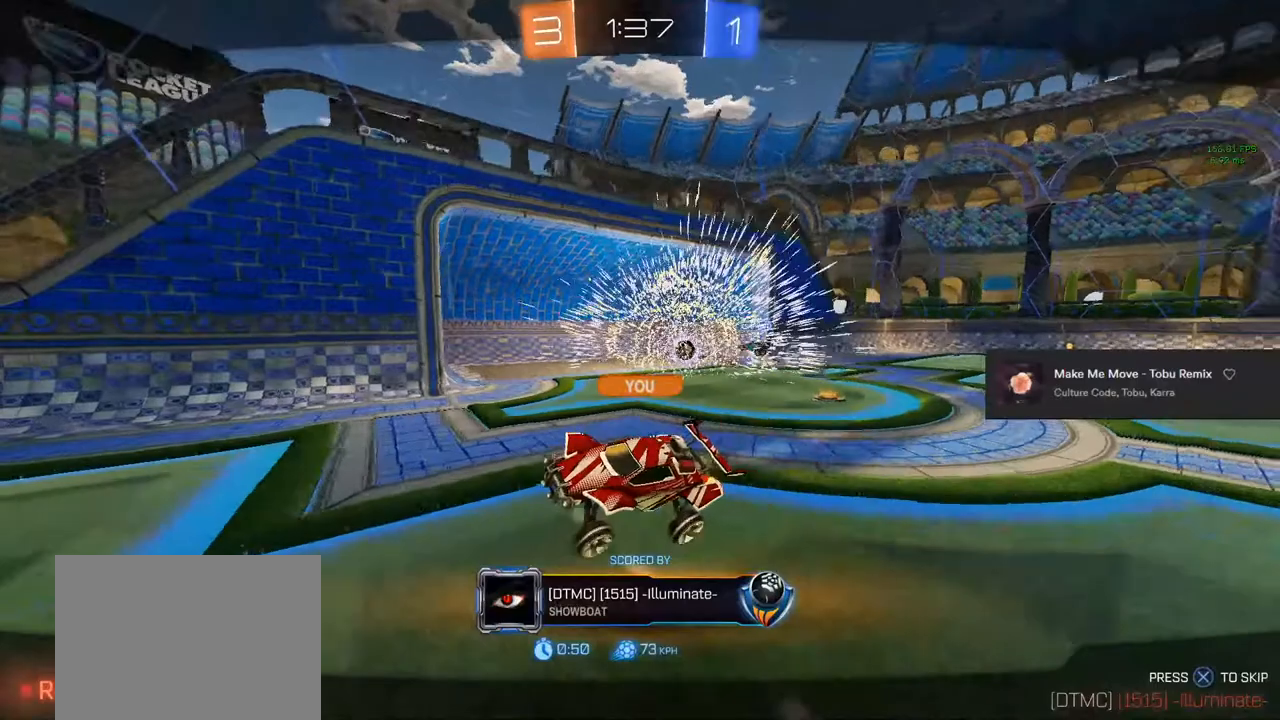
Gameplay with a controller (PlayStation layout); each line is a JSON object with the inputs held at the frame after it. "events" lists button and stick changes between this image and that frame as [ms after this image, input, new state], when the widget could be followed in between. Not read: R3.
{"buttons": ["CROSS", "CIRCLE", "R1"], "left_stick": "center", "right_stick": "center", "events": [[233, "CIRCLE", "down"], [233, "R1", "down"], [250, "CROSS", "down"]]}
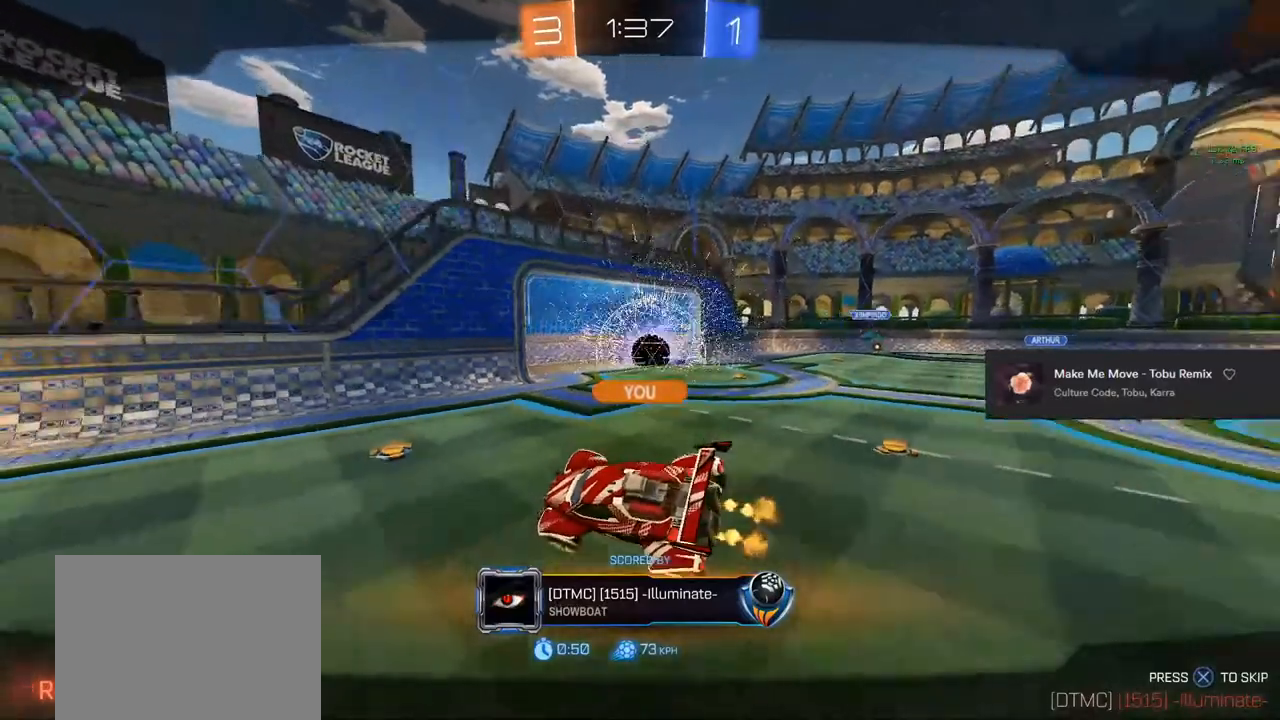
{"buttons": [], "left_stick": "center", "right_stick": "center", "events": [[300, "CROSS", "up"], [383, "CIRCLE", "up"], [417, "R1", "up"]]}
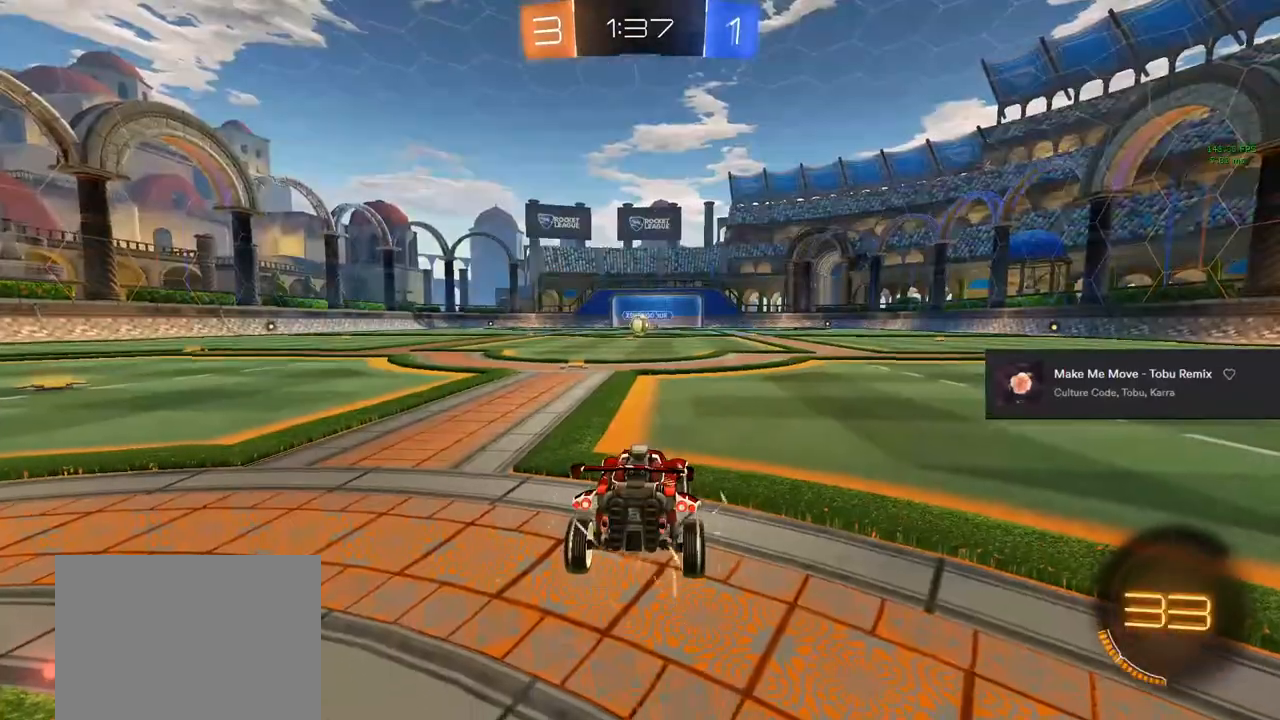
{"buttons": [], "left_stick": "center", "right_stick": "left", "events": [[183, "right_stick", "left"]]}
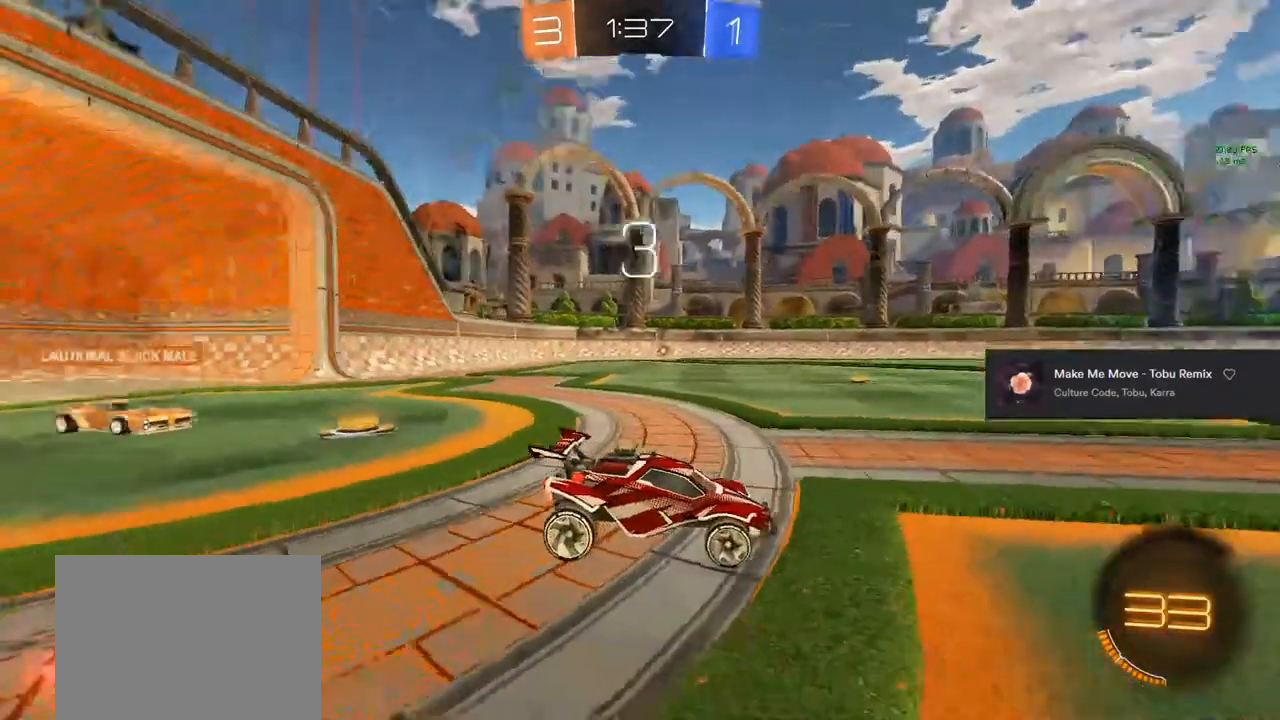
{"buttons": ["L3"], "left_stick": "center", "right_stick": "center", "events": [[467, "L3", "down"], [467, "right_stick", "center"]]}
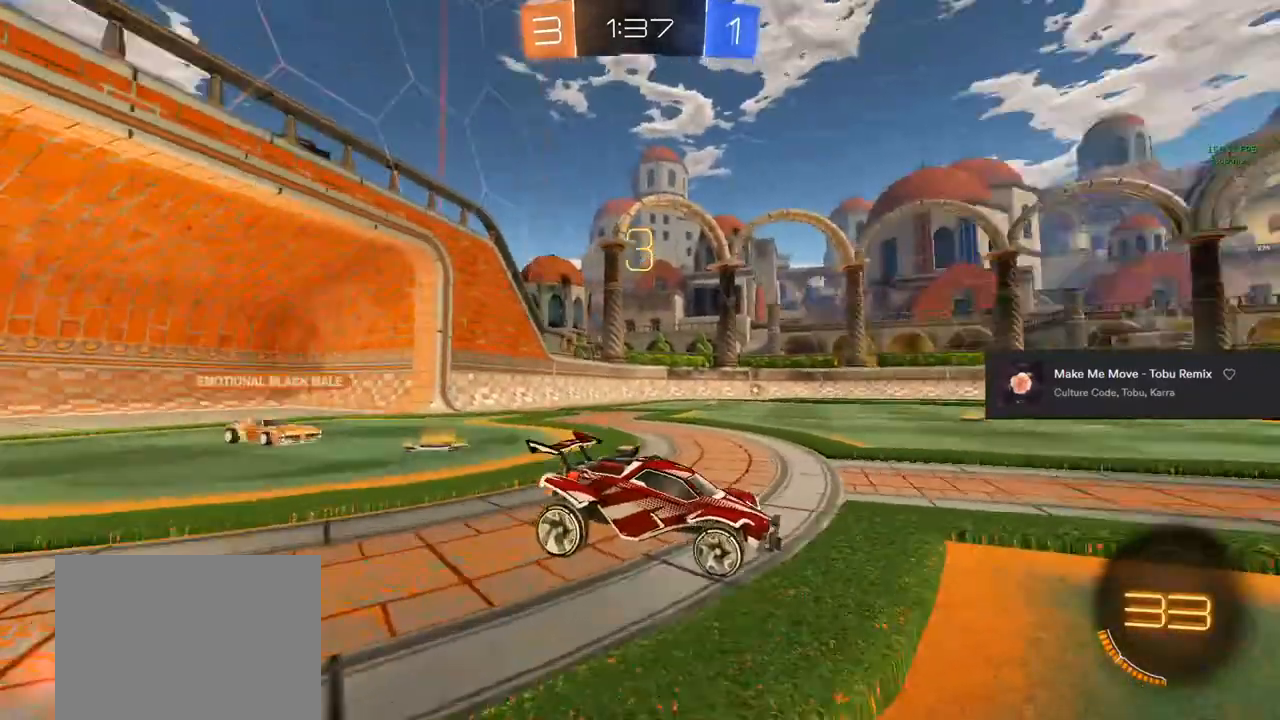
{"buttons": [], "left_stick": "center", "right_stick": "center", "events": [[100, "L3", "up"], [200, "L3", "down"], [300, "L3", "up"], [383, "L3", "down"], [483, "L3", "up"]]}
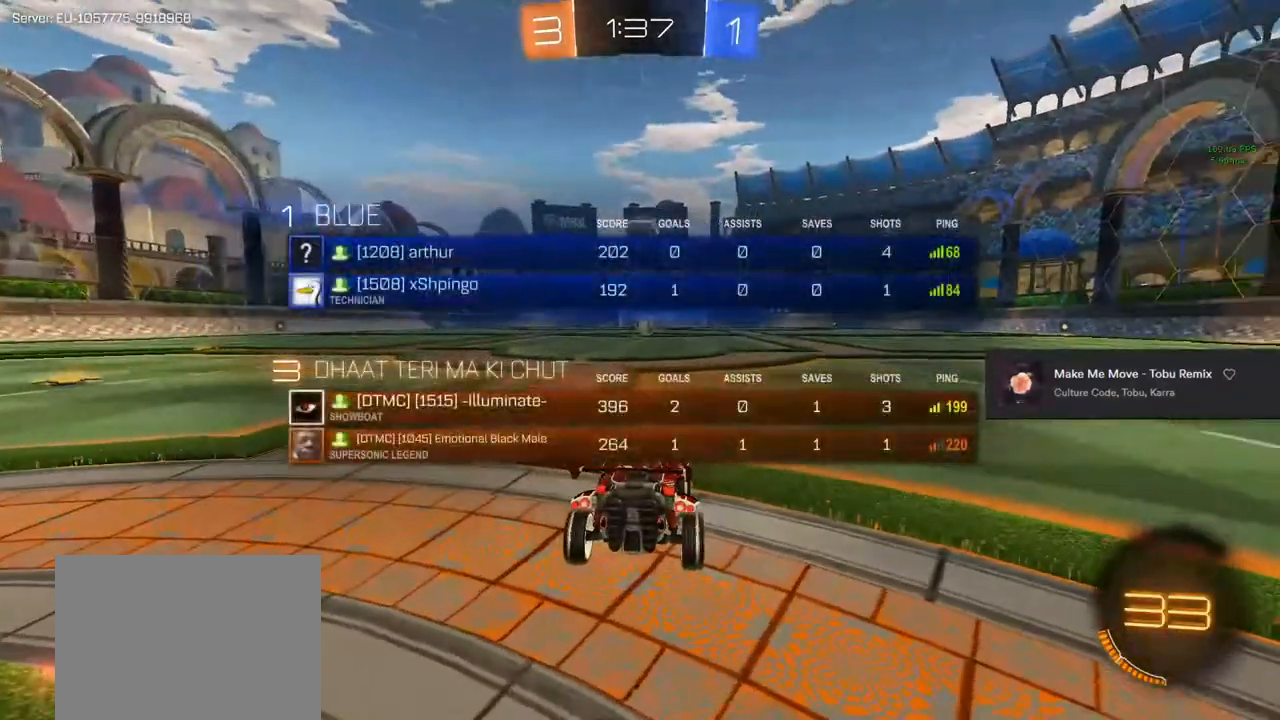
{"buttons": ["L3"], "left_stick": "center", "right_stick": "center", "events": [[83, "L3", "down"], [200, "L3", "up"], [317, "L3", "down"]]}
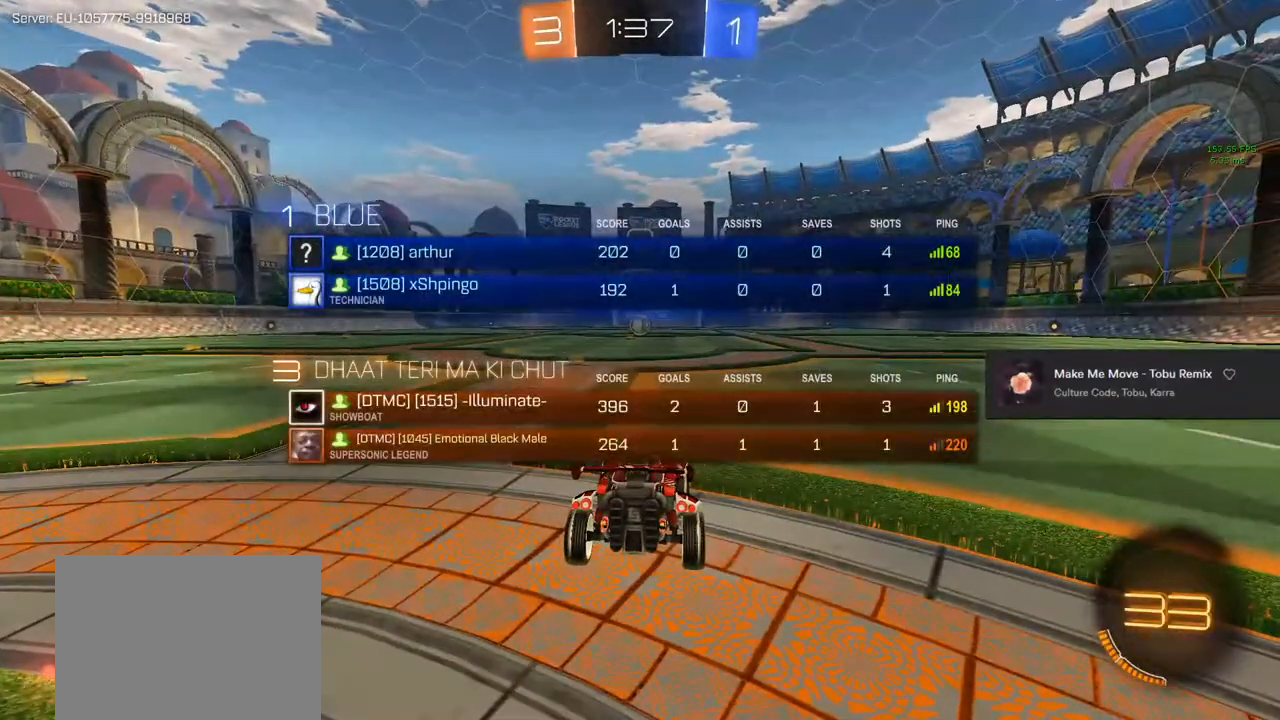
{"buttons": ["R2"], "left_stick": "center", "right_stick": "center", "events": [[83, "L3", "up"], [300, "CIRCLE", "down"], [317, "R2", "down"], [500, "CIRCLE", "up"]]}
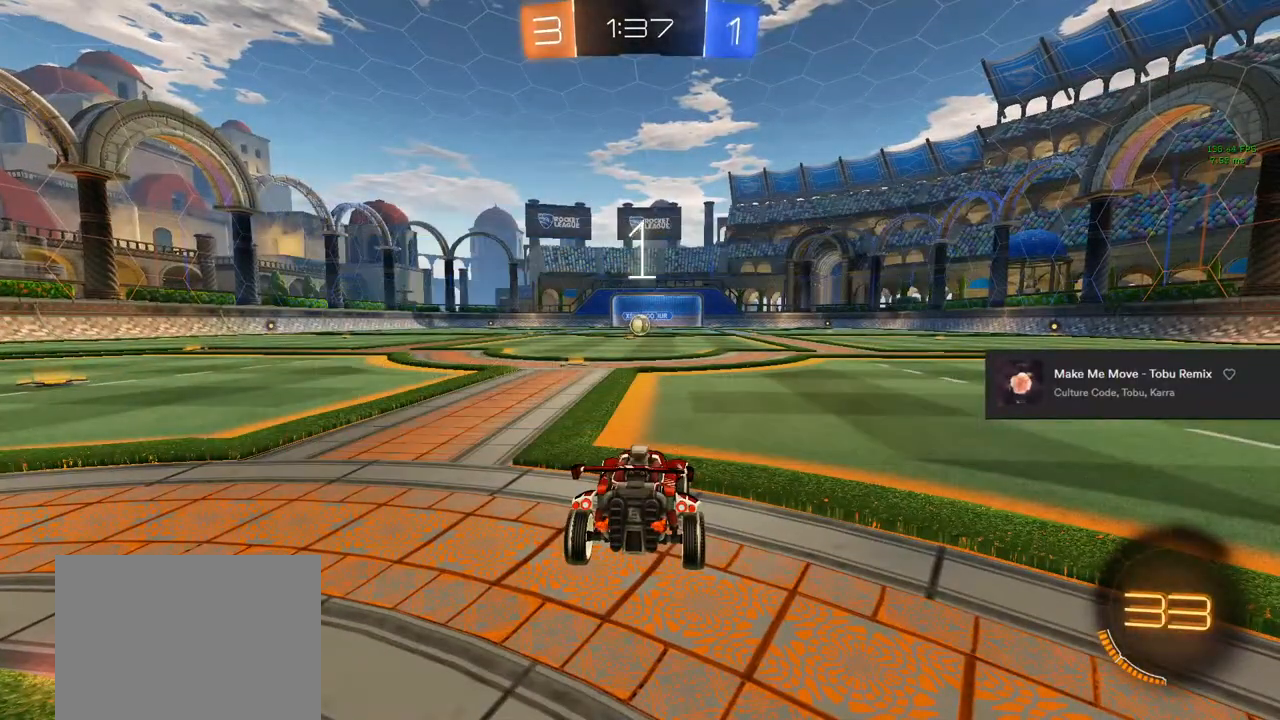
{"buttons": ["CIRCLE", "R2"], "left_stick": "center", "right_stick": "center", "events": [[100, "R2", "up"], [117, "R2", "down"], [133, "CIRCLE", "down"]]}
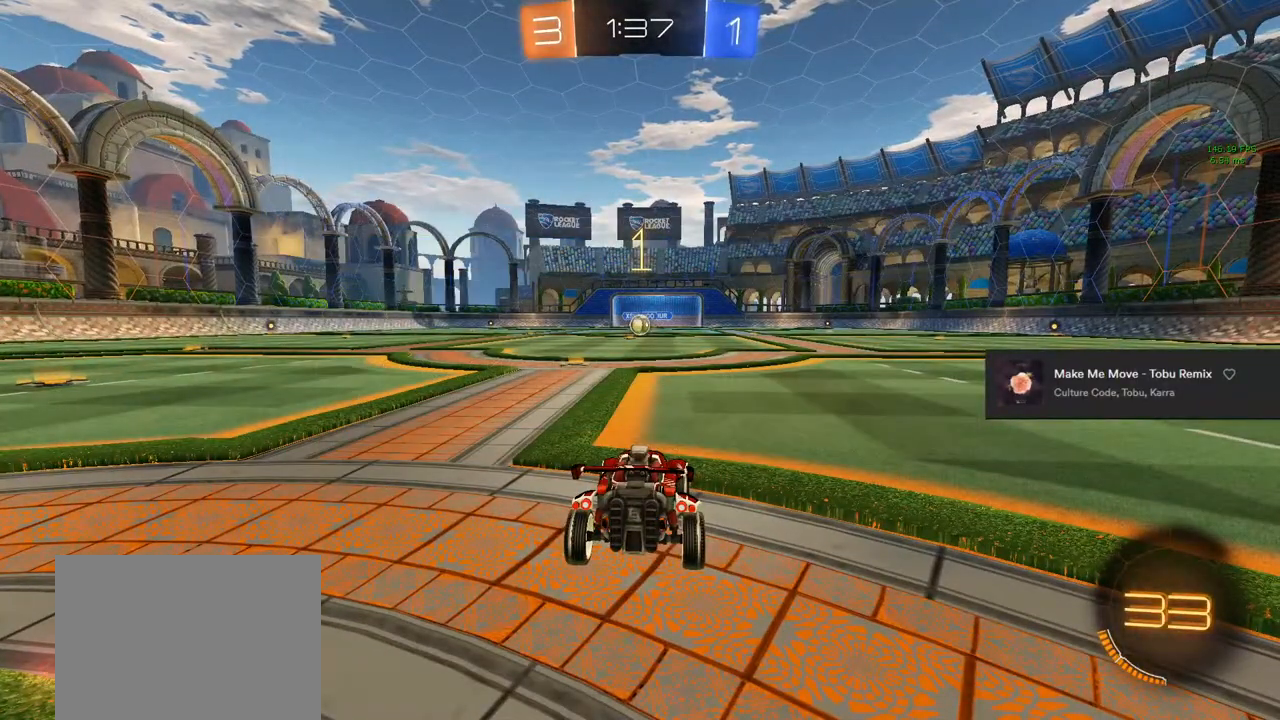
{"buttons": ["CIRCLE", "R2"], "left_stick": "left", "right_stick": "center", "events": [[467, "left_stick", "left"]]}
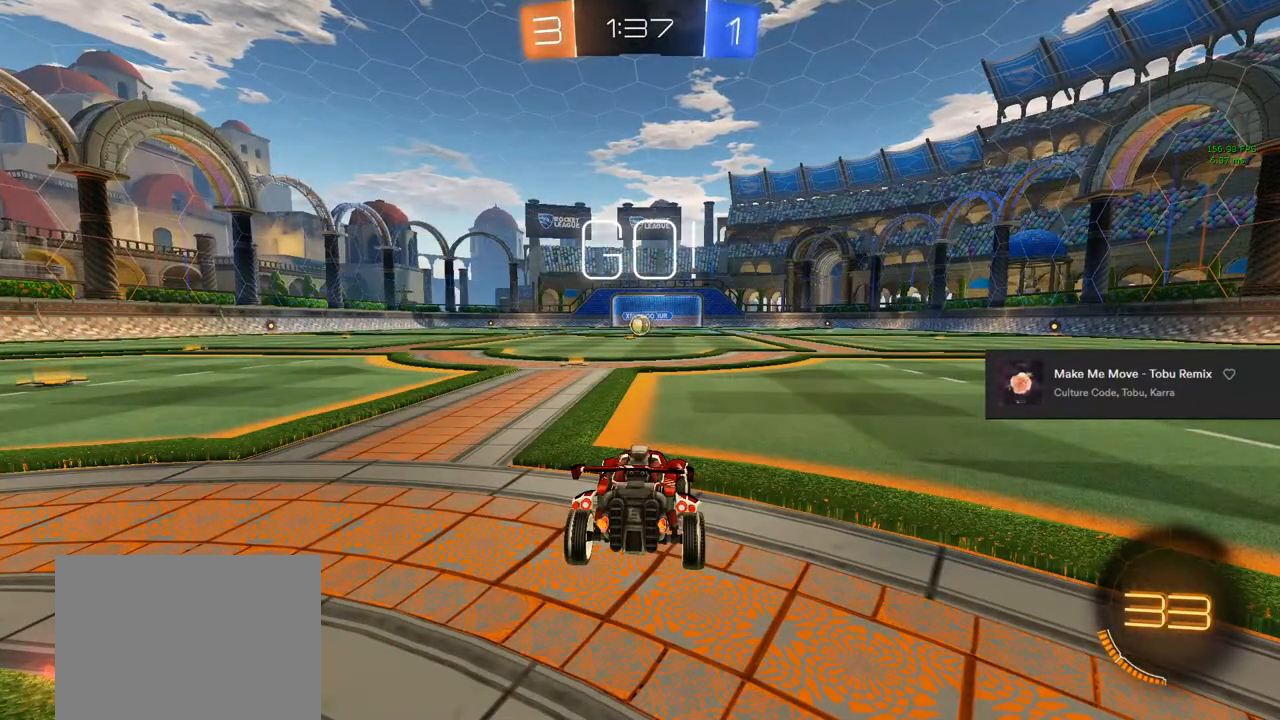
{"buttons": ["CROSS", "CIRCLE", "L1", "R2"], "left_stick": "left", "right_stick": "center", "events": [[117, "left_stick", "center"], [433, "left_stick", "left"], [483, "CROSS", "down"], [500, "L1", "down"]]}
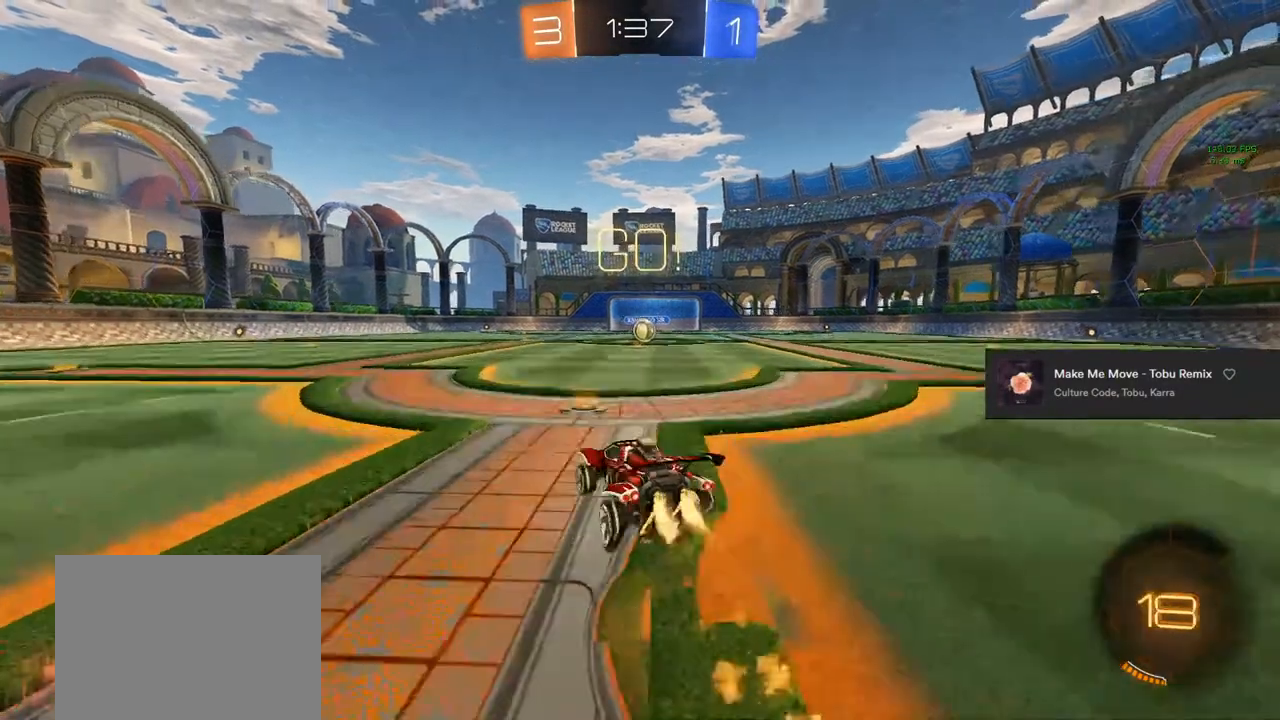
{"buttons": ["L1", "R2"], "left_stick": "up-right", "right_stick": "center", "events": [[50, "CROSS", "up"], [50, "left_stick", "up-right"], [83, "CROSS", "down"], [183, "L1", "up"], [217, "left_stick", "down-left"], [233, "CROSS", "up"], [233, "L1", "down"], [300, "CIRCLE", "up"], [300, "left_stick", "up-right"]]}
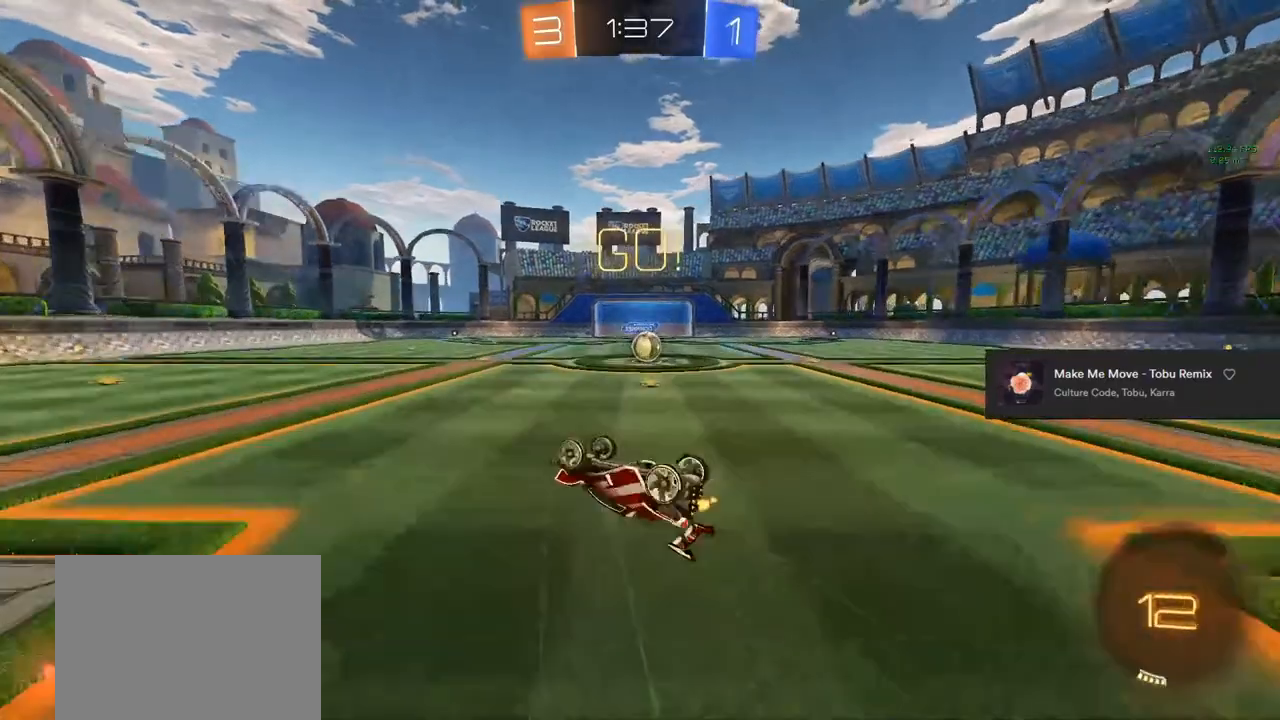
{"buttons": [], "left_stick": "right", "right_stick": "center", "events": [[50, "L1", "up"], [367, "left_stick", "center"], [450, "left_stick", "right"], [483, "R2", "up"]]}
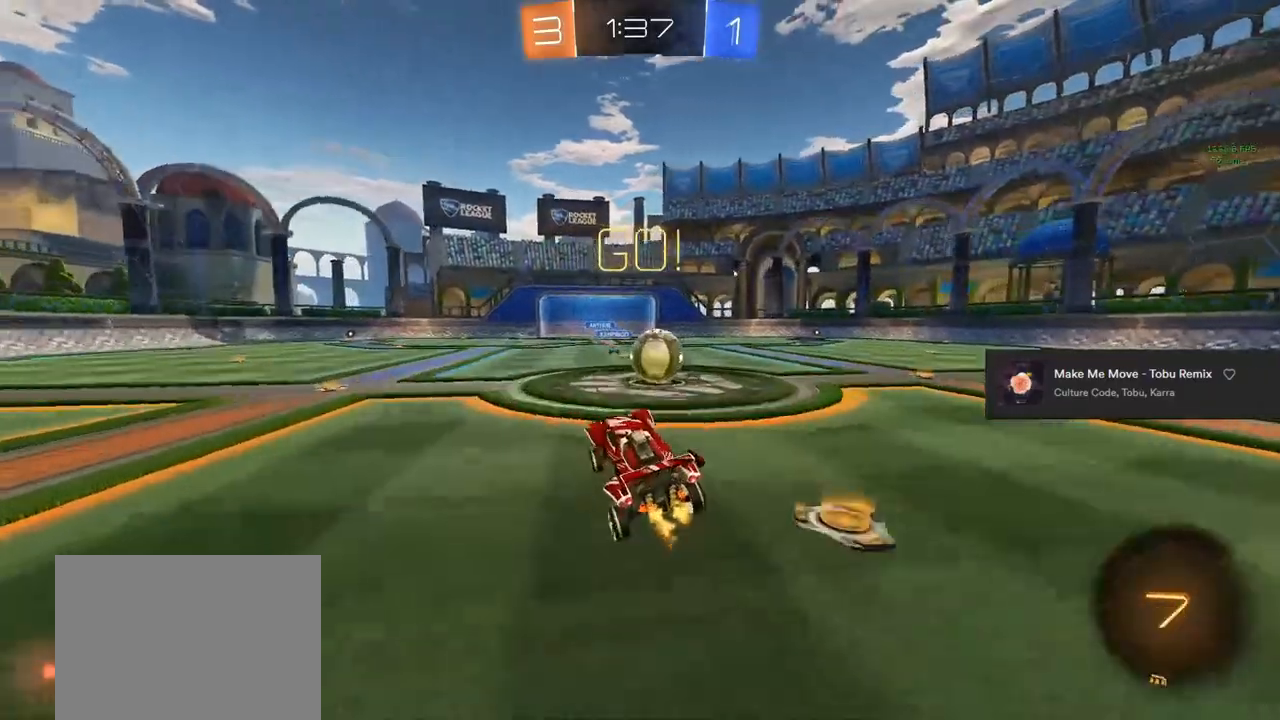
{"buttons": ["CIRCLE", "R2"], "left_stick": "right", "right_stick": "center", "events": [[200, "R2", "down"], [350, "CIRCLE", "down"], [383, "CROSS", "down"], [467, "CROSS", "up"]]}
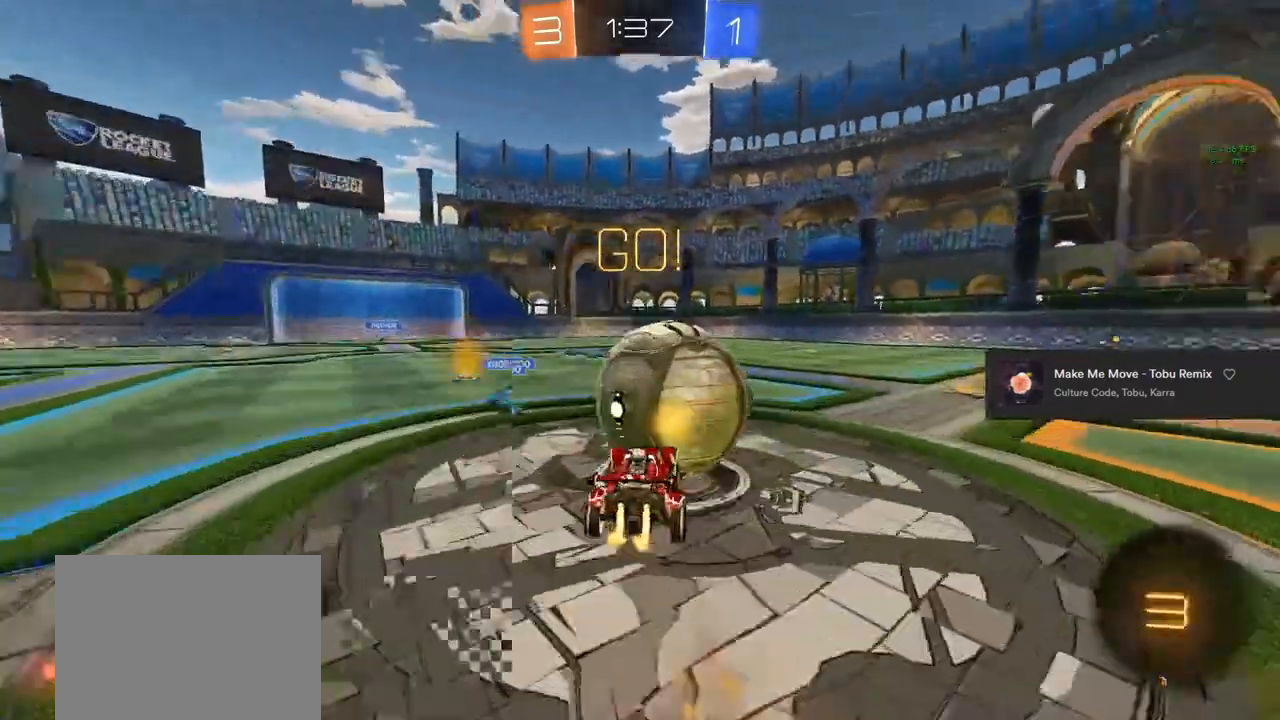
{"buttons": ["L1", "R2"], "left_stick": "up-right", "right_stick": "center", "events": [[33, "CROSS", "down"], [50, "TRIANGLE", "down"], [117, "L1", "down"], [117, "left_stick", "up-right"], [150, "CROSS", "up"], [250, "TRIANGLE", "up"], [283, "CIRCLE", "up"], [383, "TRIANGLE", "down"], [483, "TRIANGLE", "up"]]}
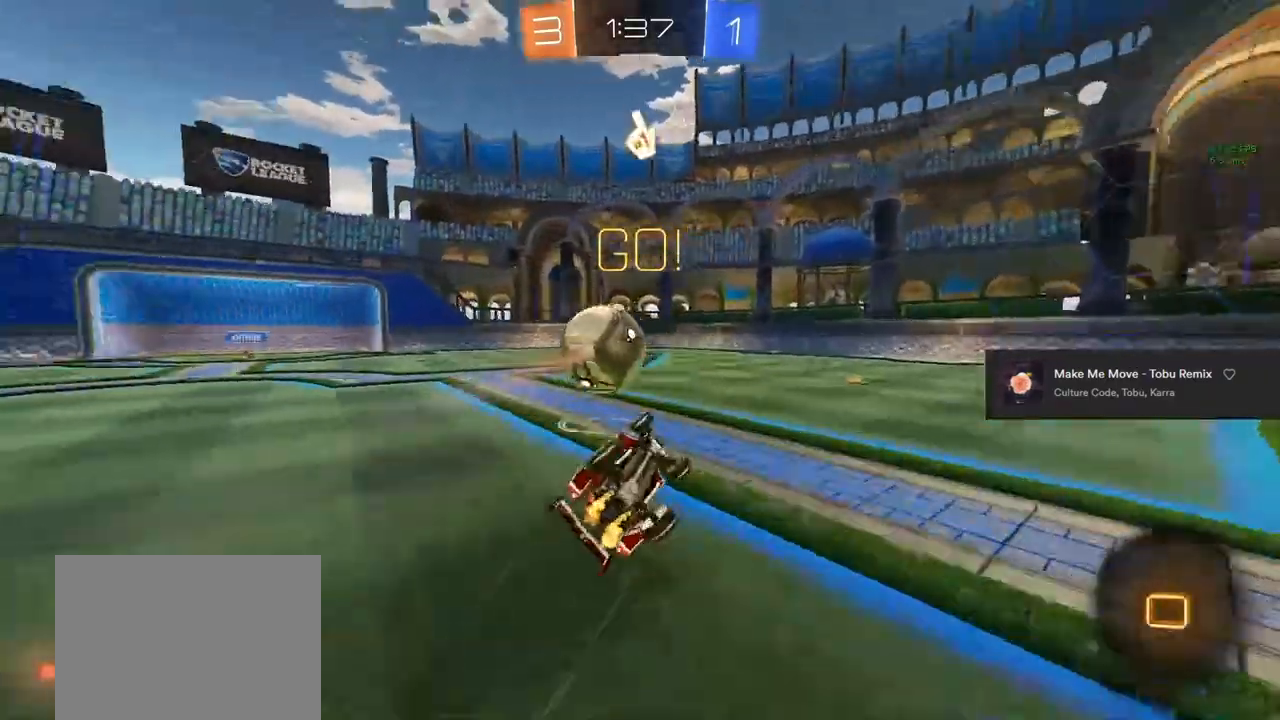
{"buttons": ["R2"], "left_stick": "right", "right_stick": "center", "events": [[33, "left_stick", "center"], [183, "L1", "up"], [483, "left_stick", "right"]]}
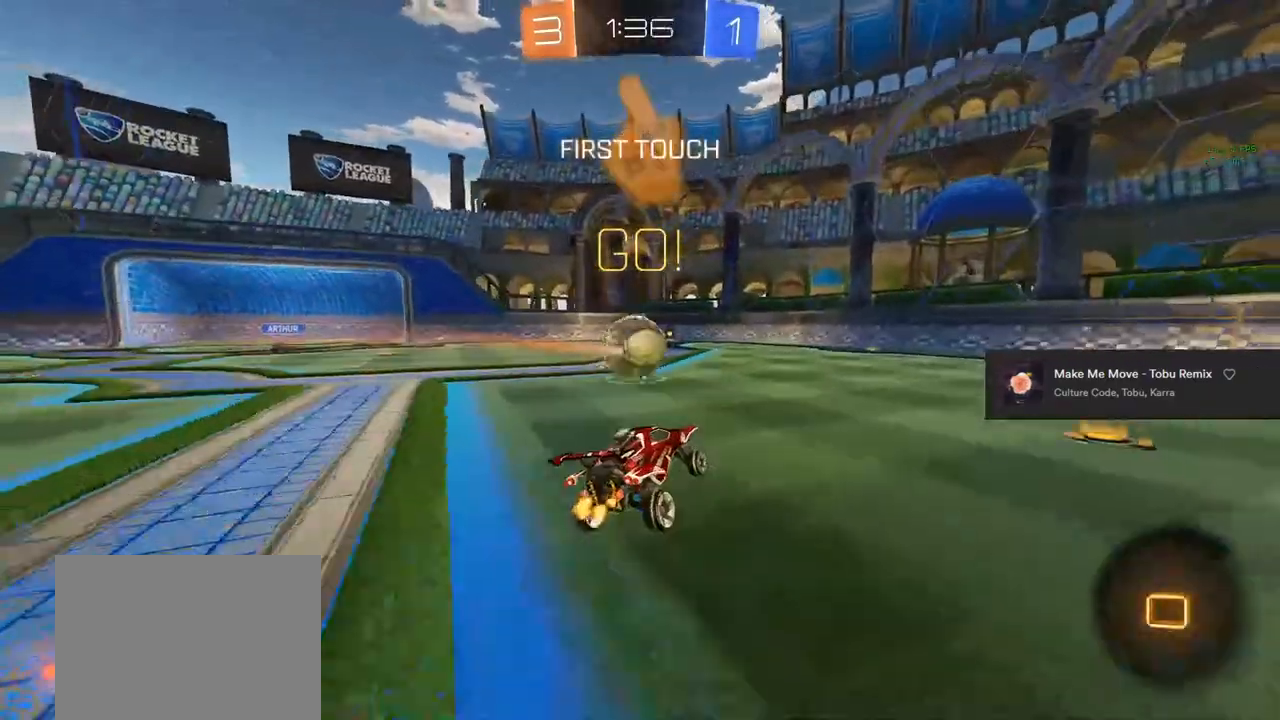
{"buttons": ["CIRCLE", "R2"], "left_stick": "right", "right_stick": "center", "events": [[267, "TRIANGLE", "down"], [367, "TRIANGLE", "up"], [433, "CIRCLE", "down"]]}
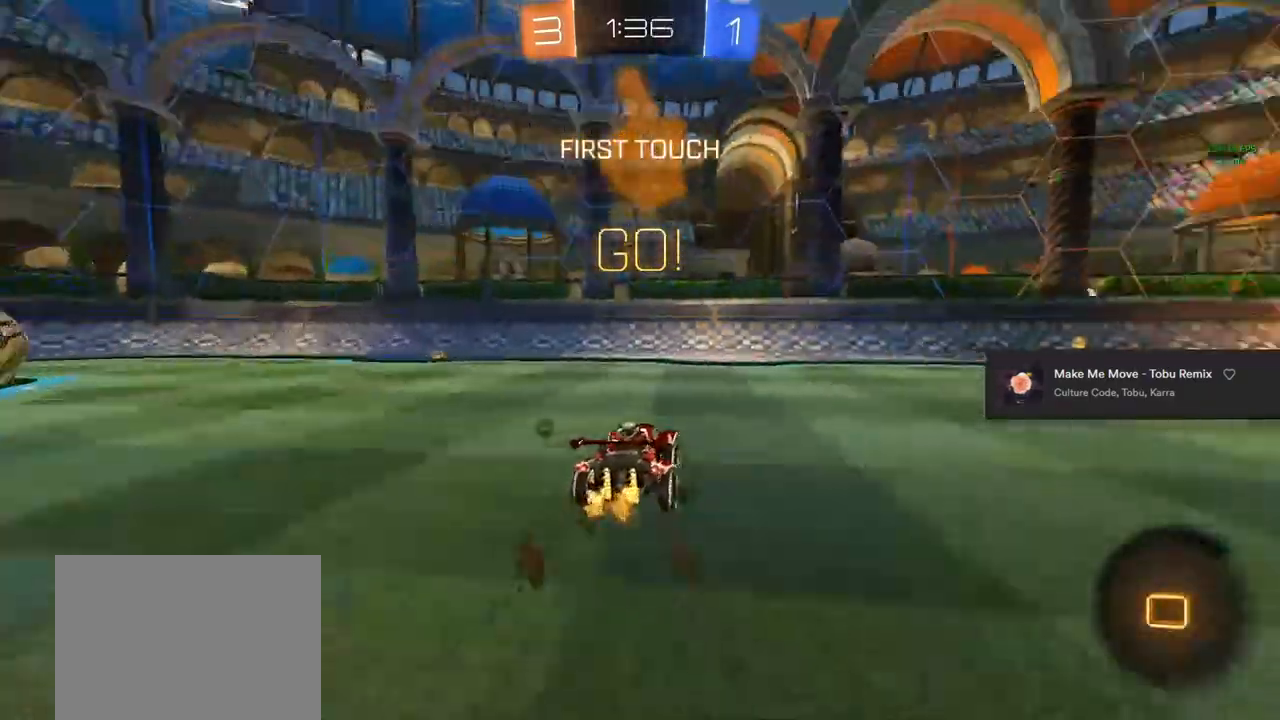
{"buttons": ["CIRCLE", "TRIANGLE", "R2"], "left_stick": "center", "right_stick": "center", "events": [[450, "TRIANGLE", "down"], [483, "left_stick", "center"]]}
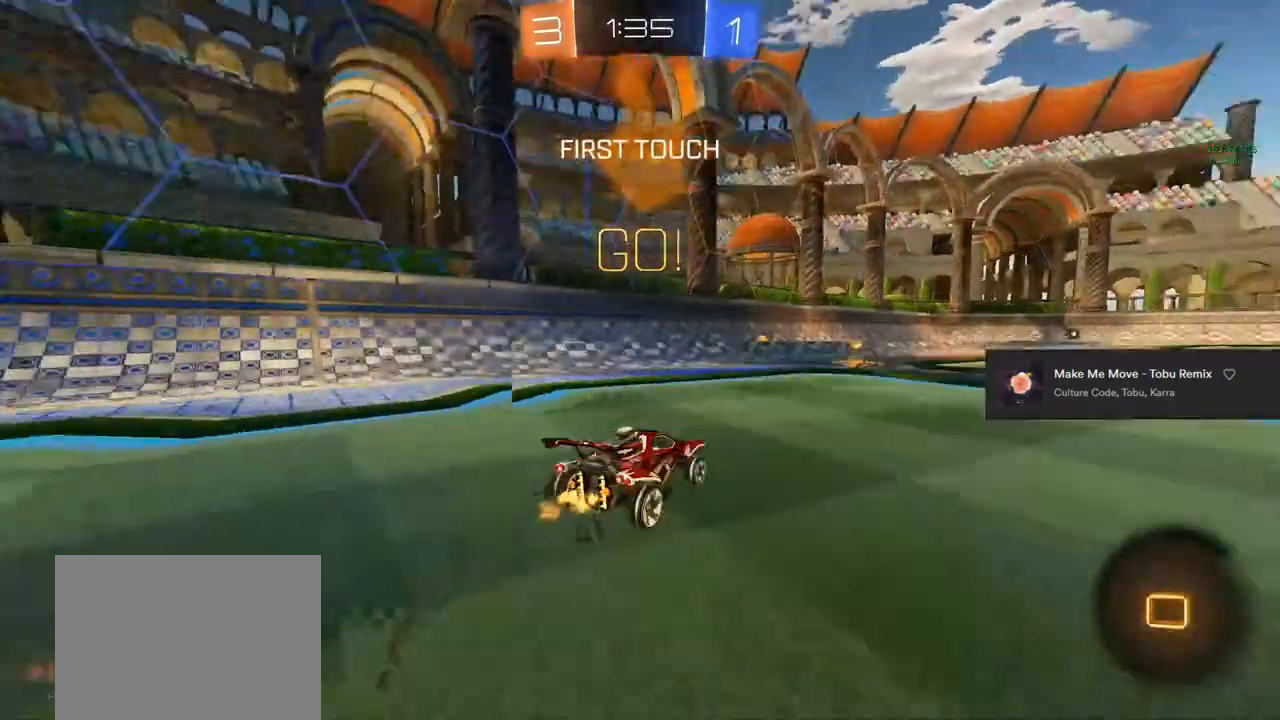
{"buttons": ["R2"], "left_stick": "center", "right_stick": "center", "events": [[117, "TRIANGLE", "up"], [317, "CIRCLE", "up"]]}
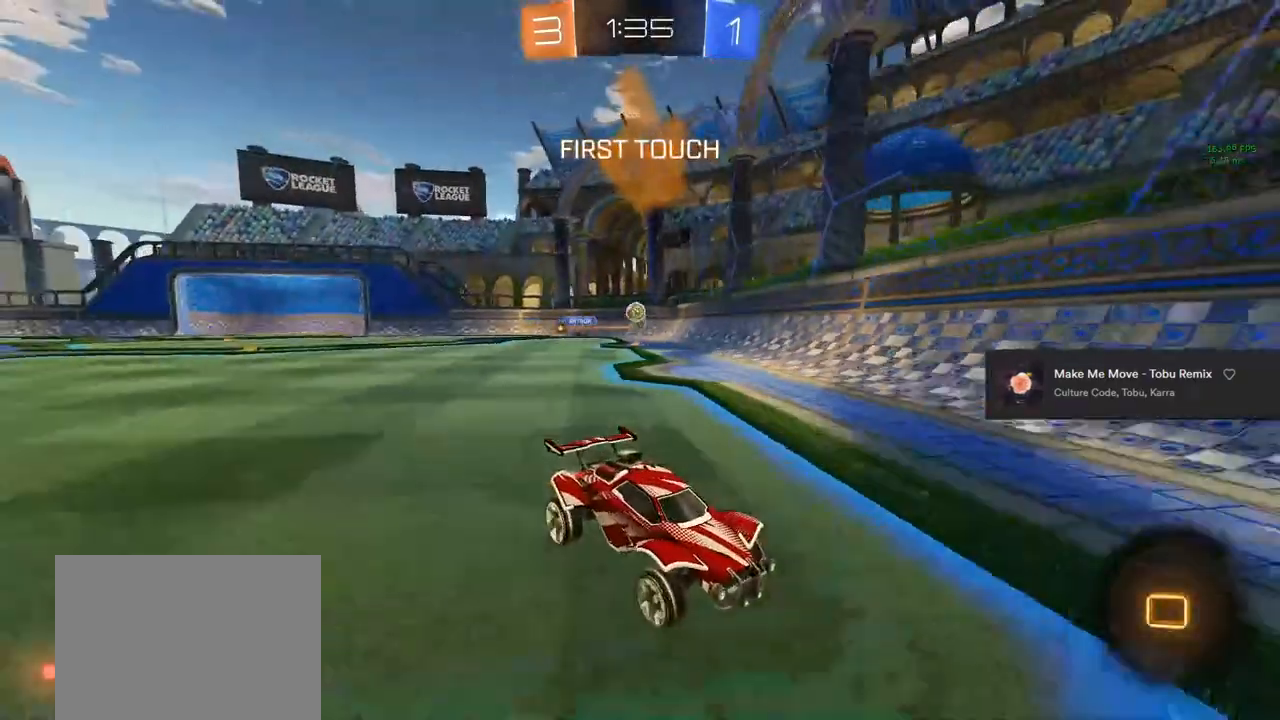
{"buttons": ["CIRCLE", "R2"], "left_stick": "center", "right_stick": "center", "events": [[33, "left_stick", "left"], [67, "SQUARE", "down"], [183, "SQUARE", "up"], [367, "CIRCLE", "down"], [383, "left_stick", "center"]]}
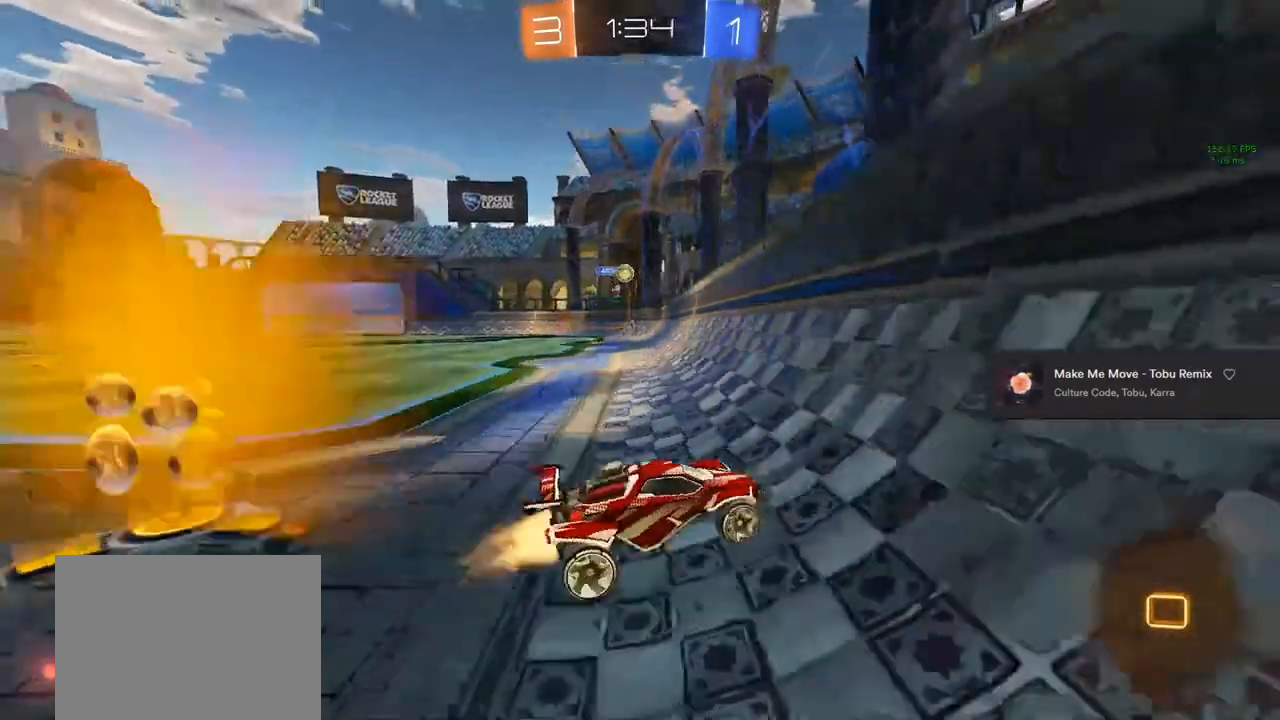
{"buttons": ["CIRCLE", "R2"], "left_stick": "center", "right_stick": "center", "events": [[33, "left_stick", "left"], [117, "CIRCLE", "up"], [417, "CIRCLE", "down"], [417, "left_stick", "center"]]}
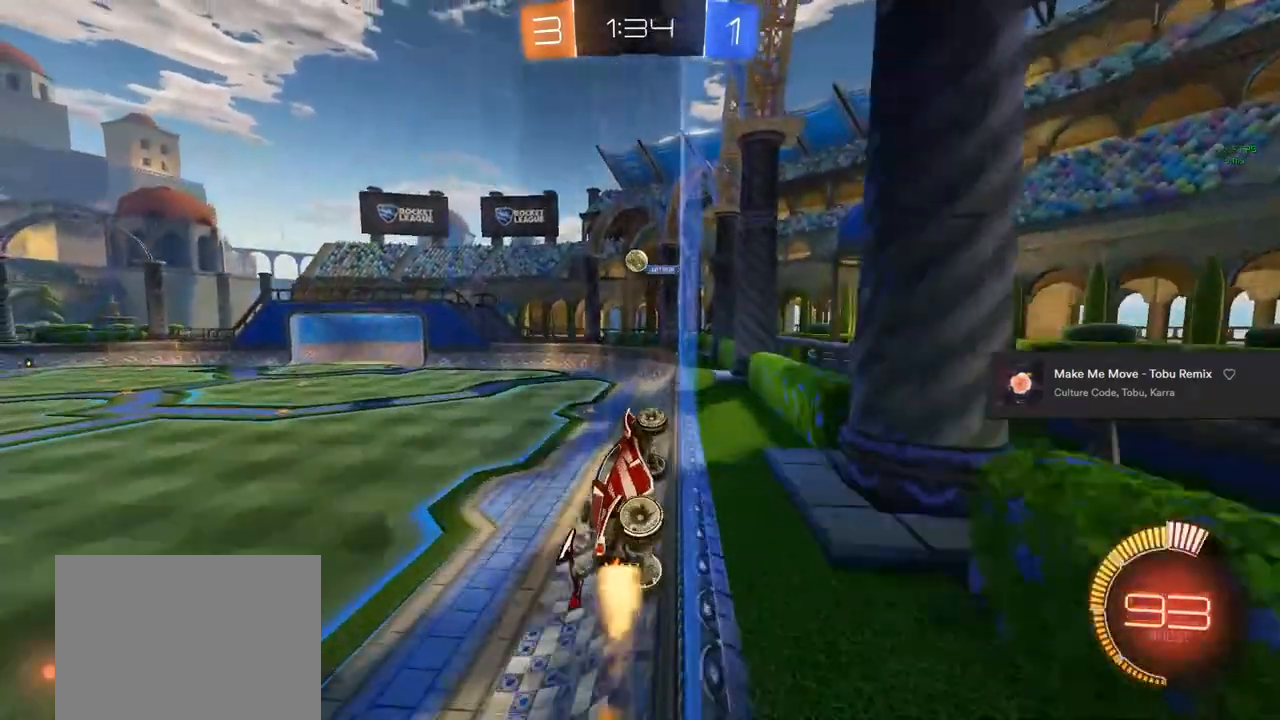
{"buttons": ["CIRCLE", "R2"], "left_stick": "down-left", "right_stick": "center", "events": [[133, "left_stick", "right"], [200, "left_stick", "center"], [500, "left_stick", "down-left"]]}
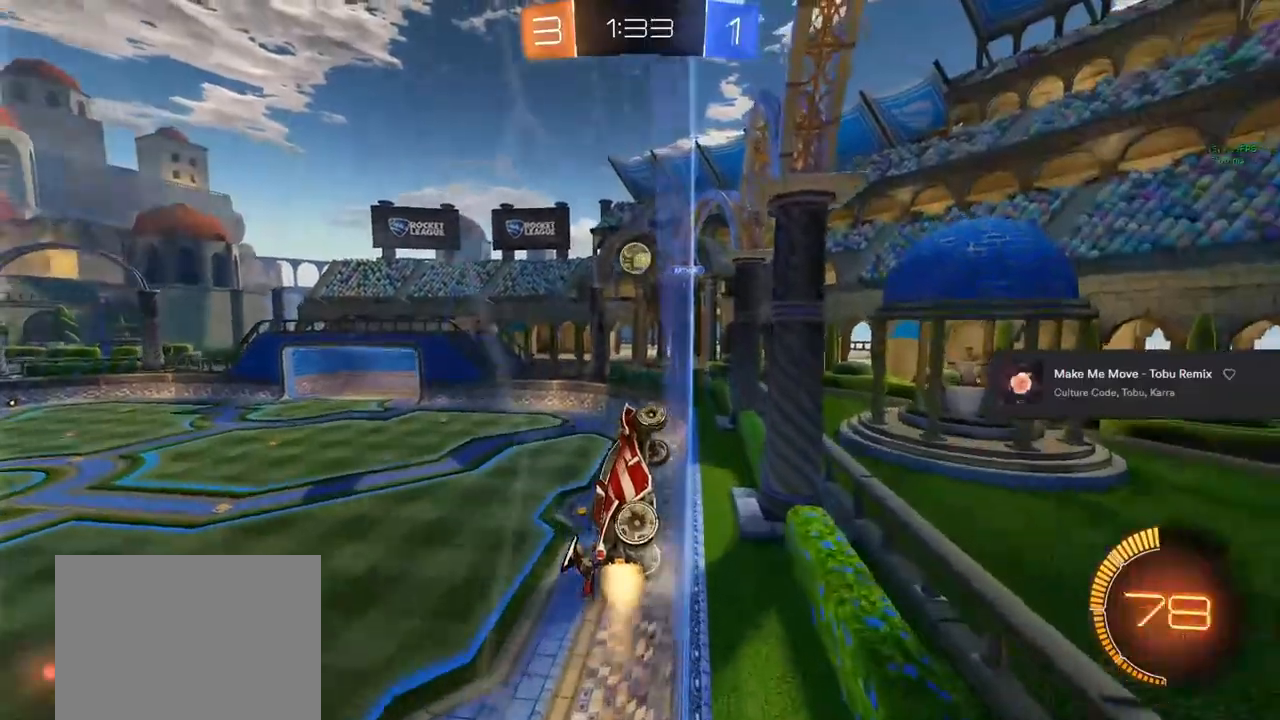
{"buttons": ["L1", "R2"], "left_stick": "right", "right_stick": "center", "events": [[50, "L1", "down"], [83, "CROSS", "down"], [250, "CROSS", "up"], [283, "CIRCLE", "up"], [283, "left_stick", "down-right"], [383, "left_stick", "right"]]}
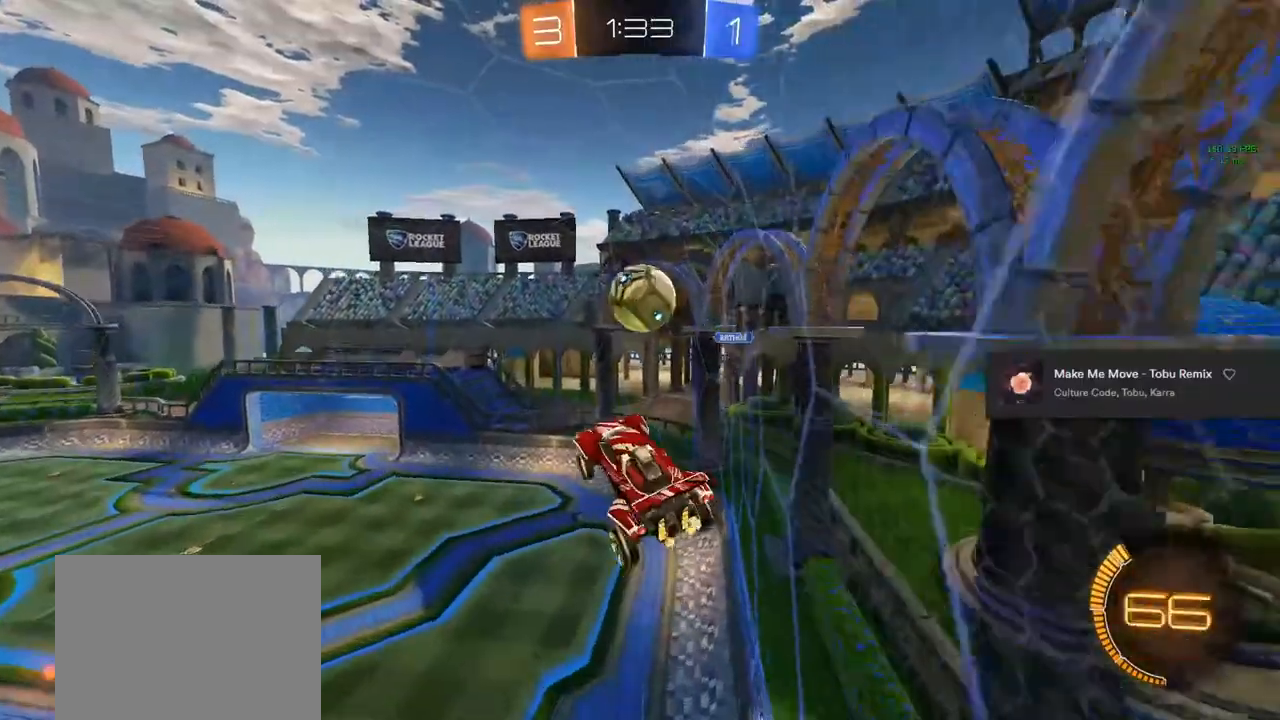
{"buttons": ["L1", "R2"], "left_stick": "down", "right_stick": "center", "events": [[50, "left_stick", "up-right"], [150, "CROSS", "down"], [183, "L1", "up"], [250, "CROSS", "up"], [267, "left_stick", "down-right"], [333, "L1", "down"], [333, "left_stick", "down"]]}
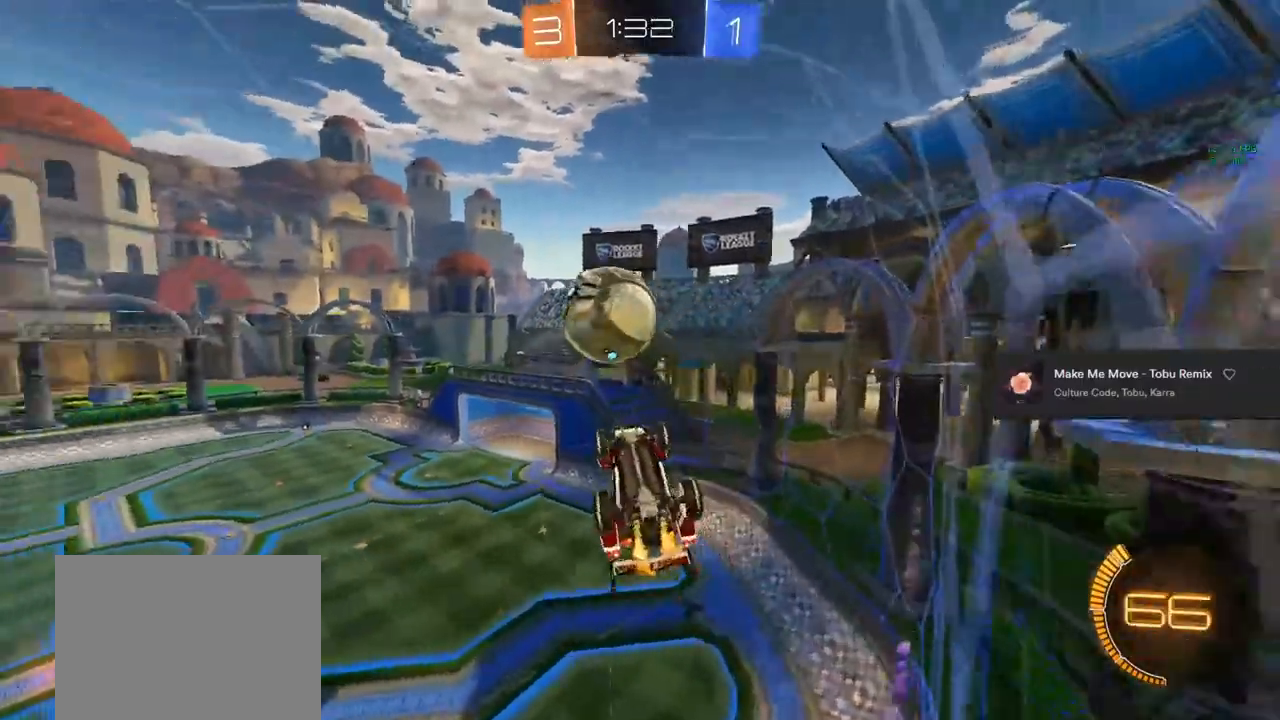
{"buttons": ["R1"], "left_stick": "left", "right_stick": "center", "events": [[283, "R2", "up"], [300, "L1", "up"], [300, "left_stick", "center"], [333, "R1", "down"], [450, "left_stick", "left"]]}
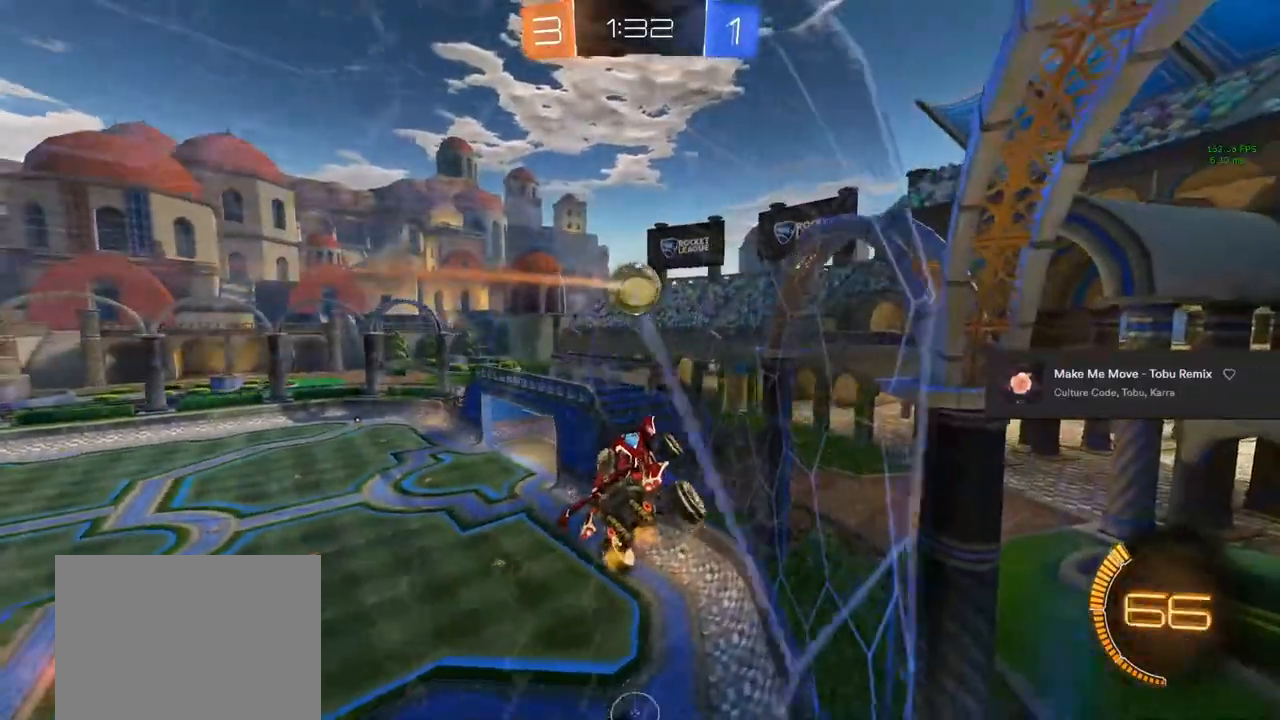
{"buttons": [], "left_stick": "left", "right_stick": "center", "events": [[333, "R1", "up"]]}
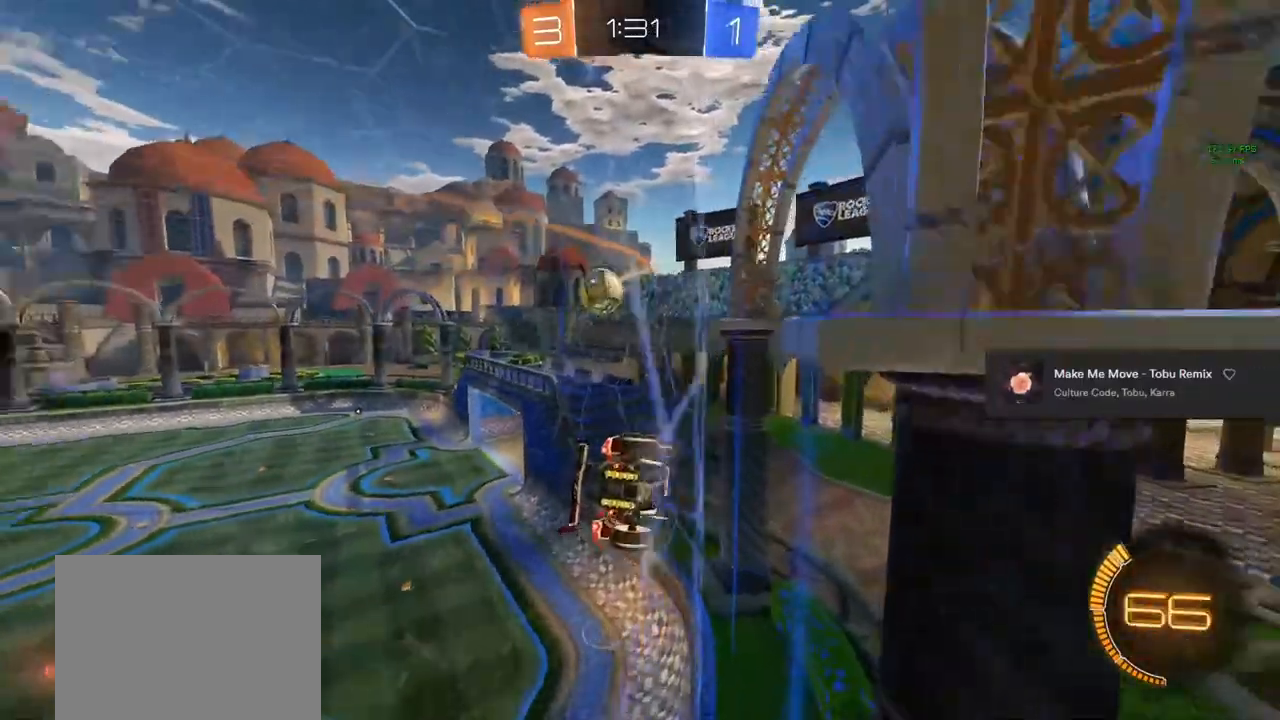
{"buttons": ["R2"], "left_stick": "left", "right_stick": "center", "events": [[83, "R2", "down"], [117, "TRIANGLE", "down"], [367, "TRIANGLE", "up"]]}
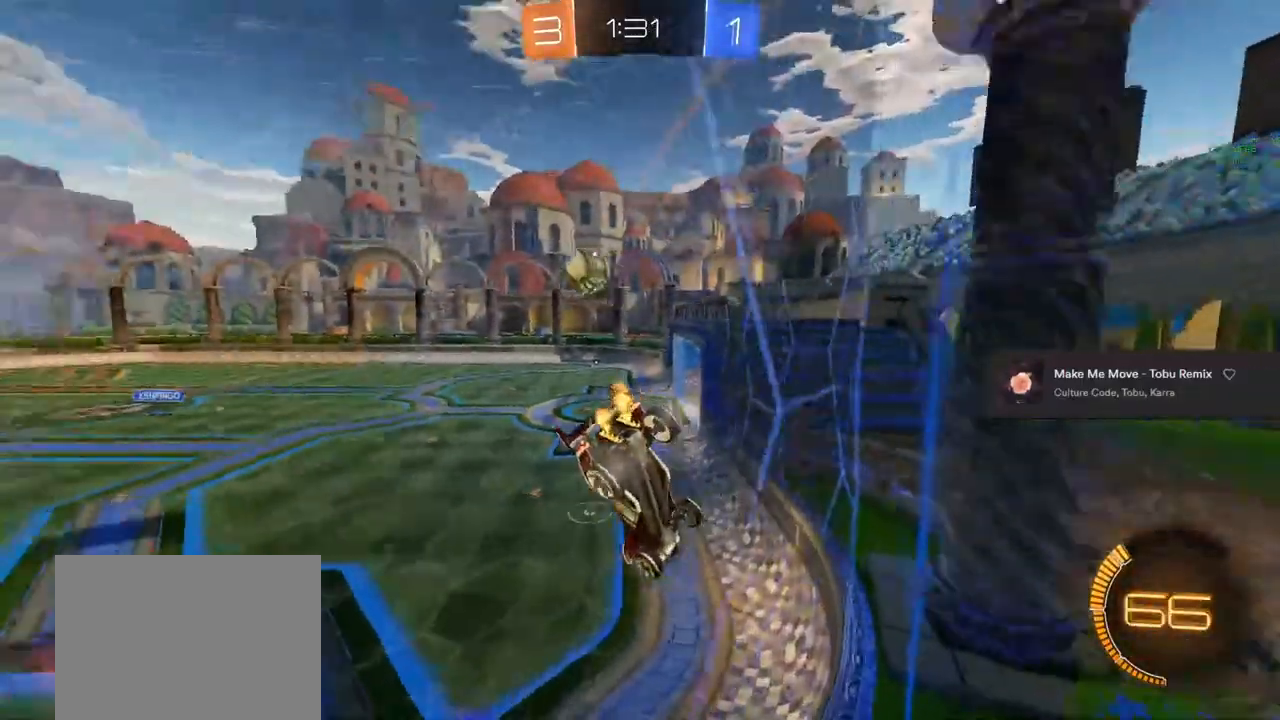
{"buttons": ["R2"], "left_stick": "left", "right_stick": "center", "events": []}
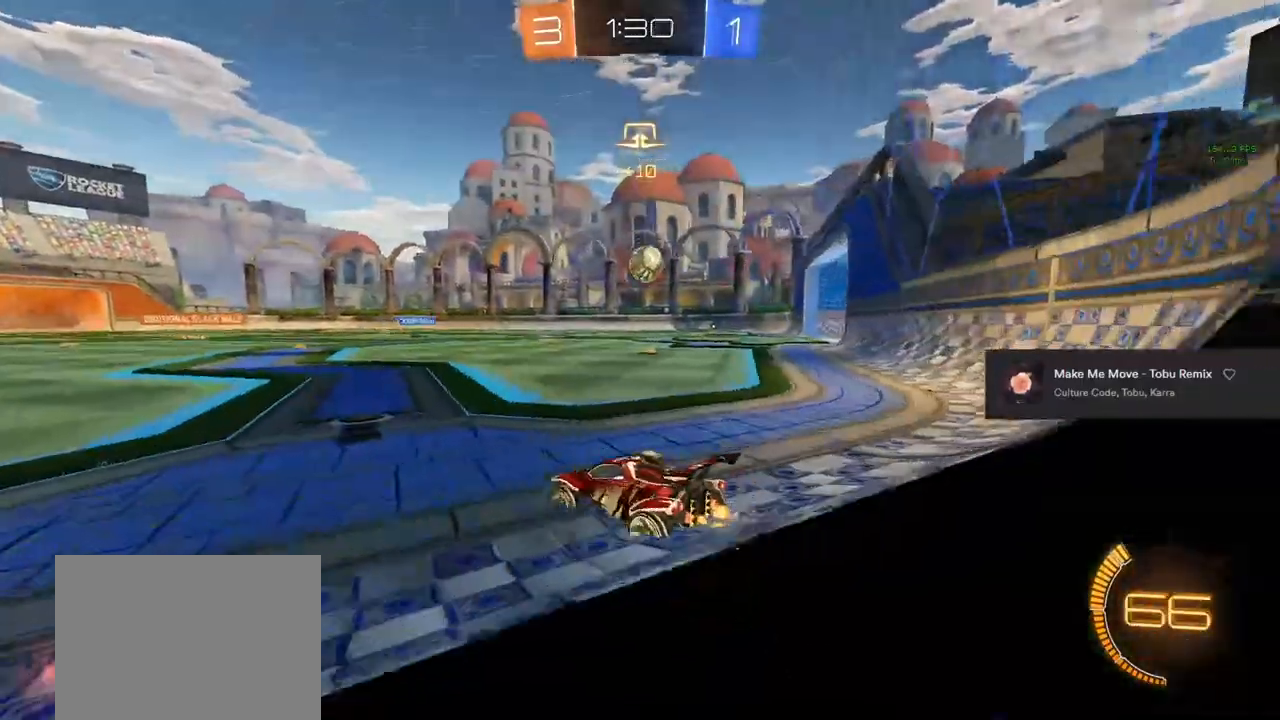
{"buttons": ["R2"], "left_stick": "center", "right_stick": "center", "events": [[383, "left_stick", "center"]]}
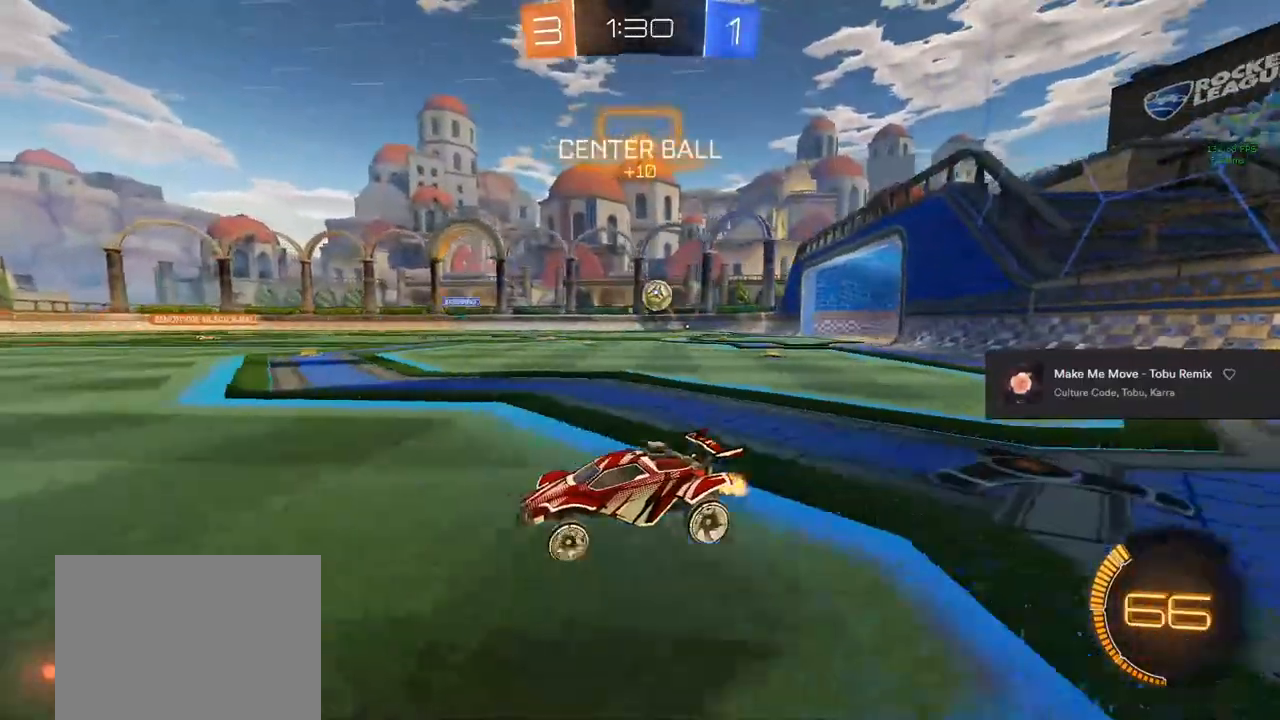
{"buttons": ["R2"], "left_stick": "right", "right_stick": "center", "events": [[500, "left_stick", "right"]]}